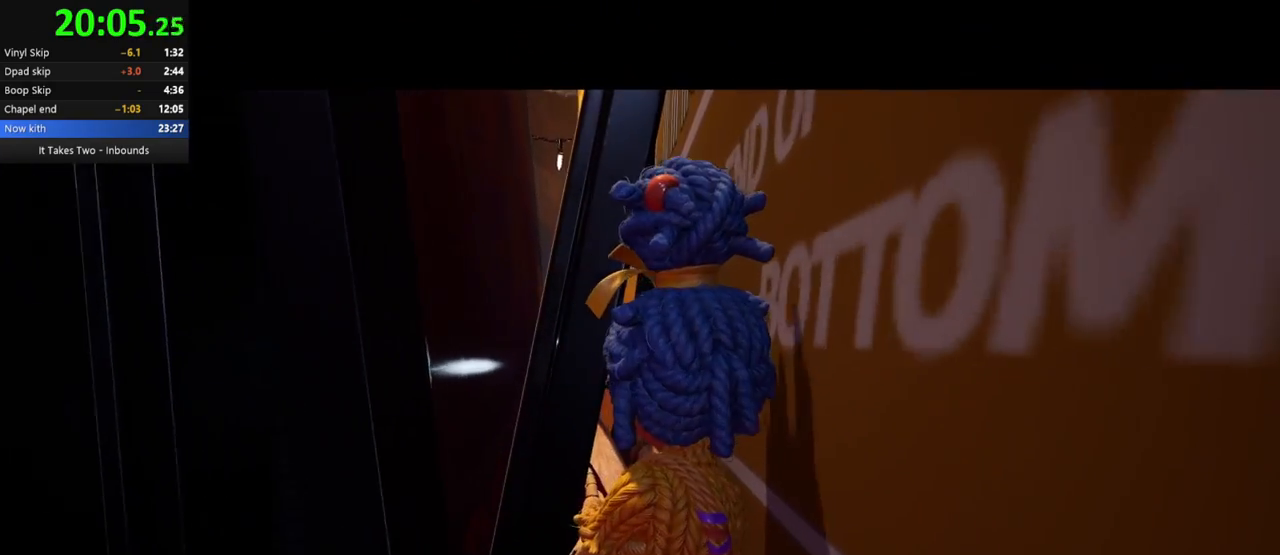
Gameplay with keyboard and mouse; each line is a JSON object with the keys and mouse buttons held at the frame after it. "events" lists presses ("down") and releases ("up") of "a", "ctrl", "d", "e", "q", "s", "shift", "space", "w", "mouse_left", "mouse_wheel", "mouse_right", "mouse_mb4" and "mouse_mb5" between this image and that frame as [ms after this image, input, new state], when the widget could be followed in between. "mouse_left", "mouse_wheel", "mouse_right", "mouse_mb4", "mouse_mb5" = the "left", "wheel", "right", "mb4", "mb5" buttons of the "mouse" list. No other keys are recorded. "wheel" means that the mouse wheel is clicked or scrolled. Mouse movement is not recorded.
{"keys": ["q"], "mouse": [], "events": [[333, "q", "down"]]}
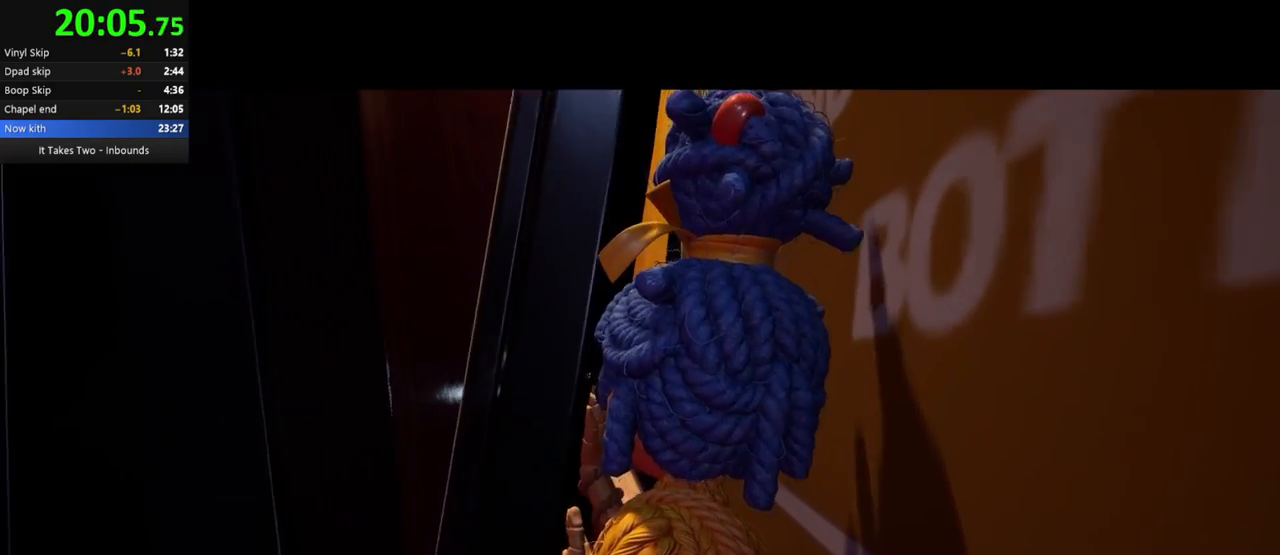
{"keys": ["q"], "mouse": [], "events": []}
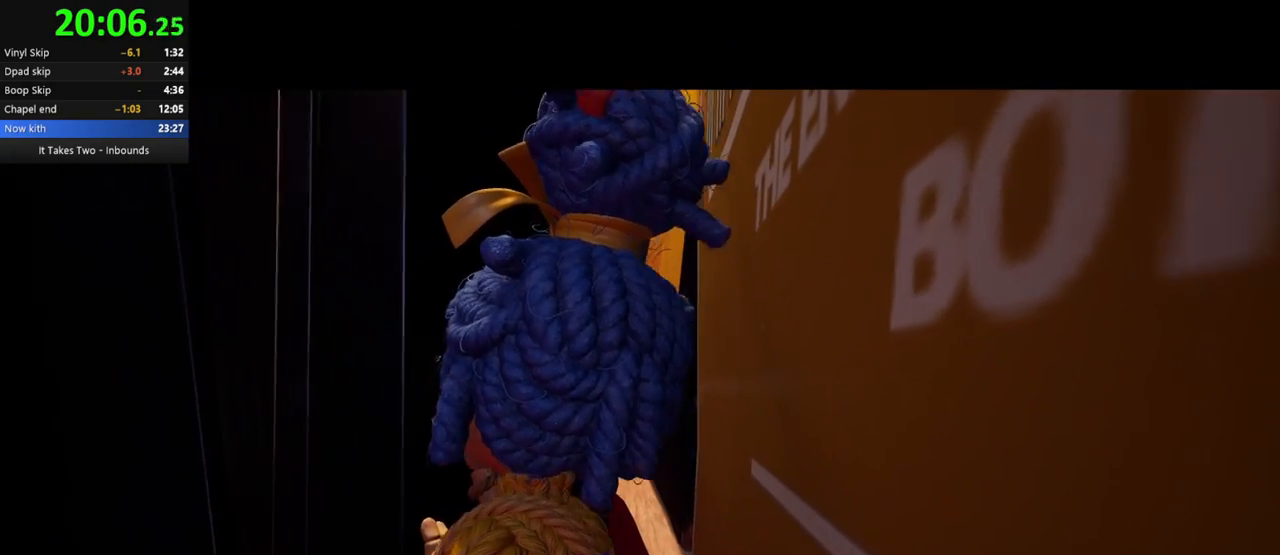
{"keys": [], "mouse": [], "events": [[100, "q", "up"]]}
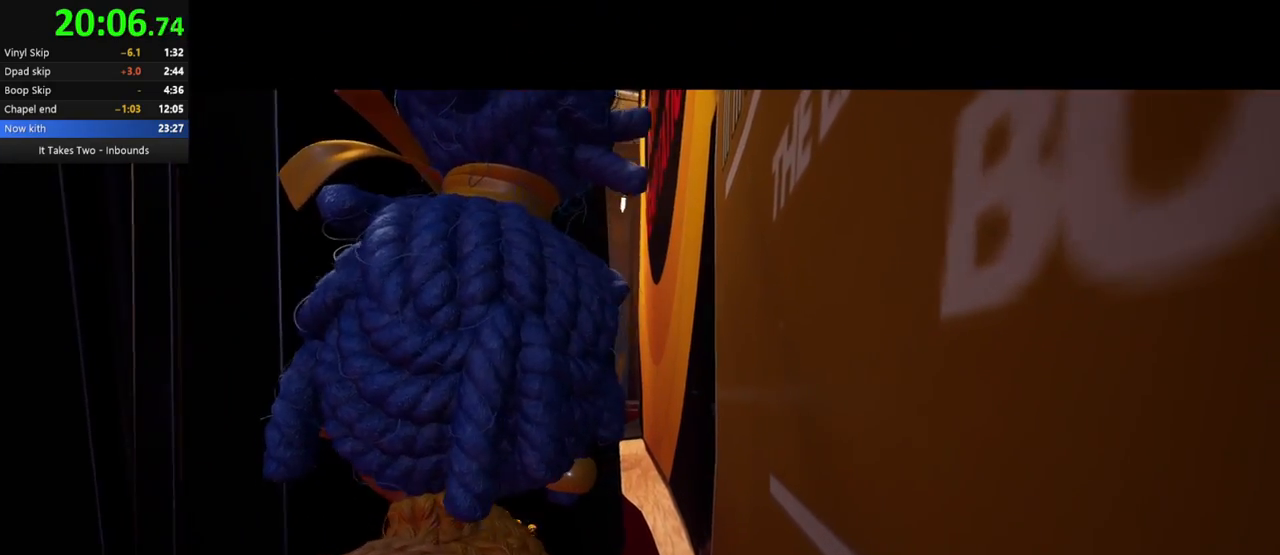
{"keys": [], "mouse": [], "events": []}
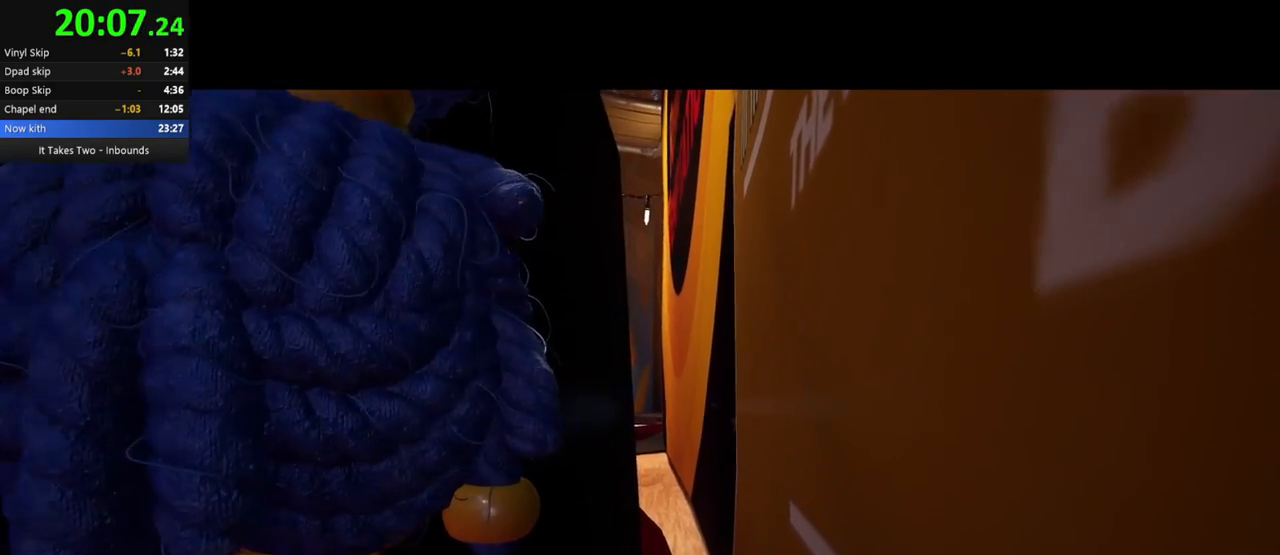
{"keys": [], "mouse": [], "events": []}
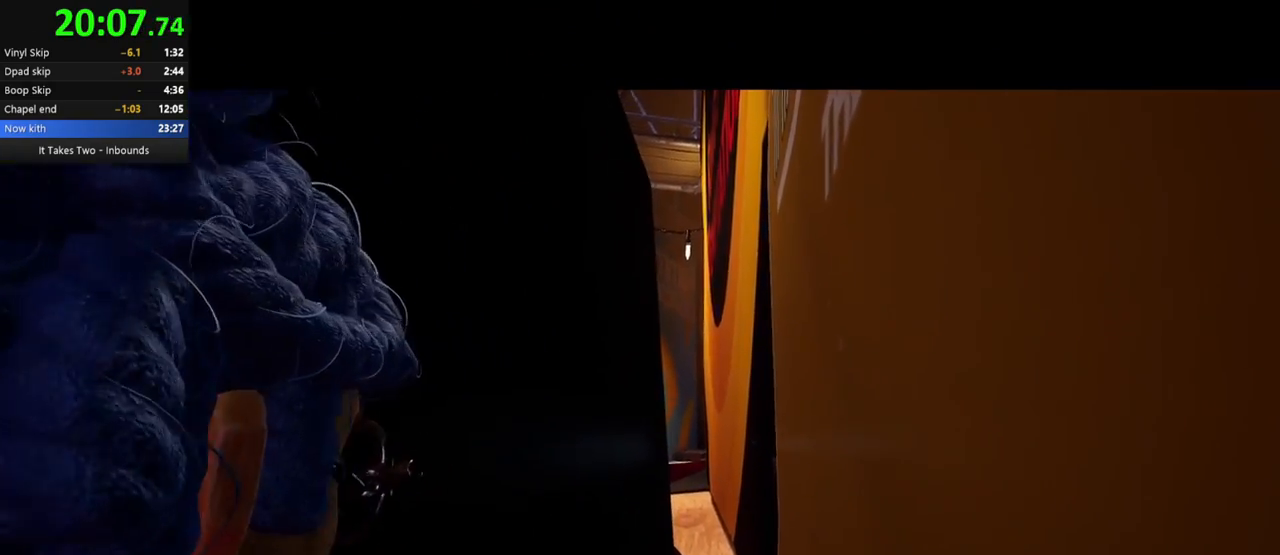
{"keys": [], "mouse": [], "events": []}
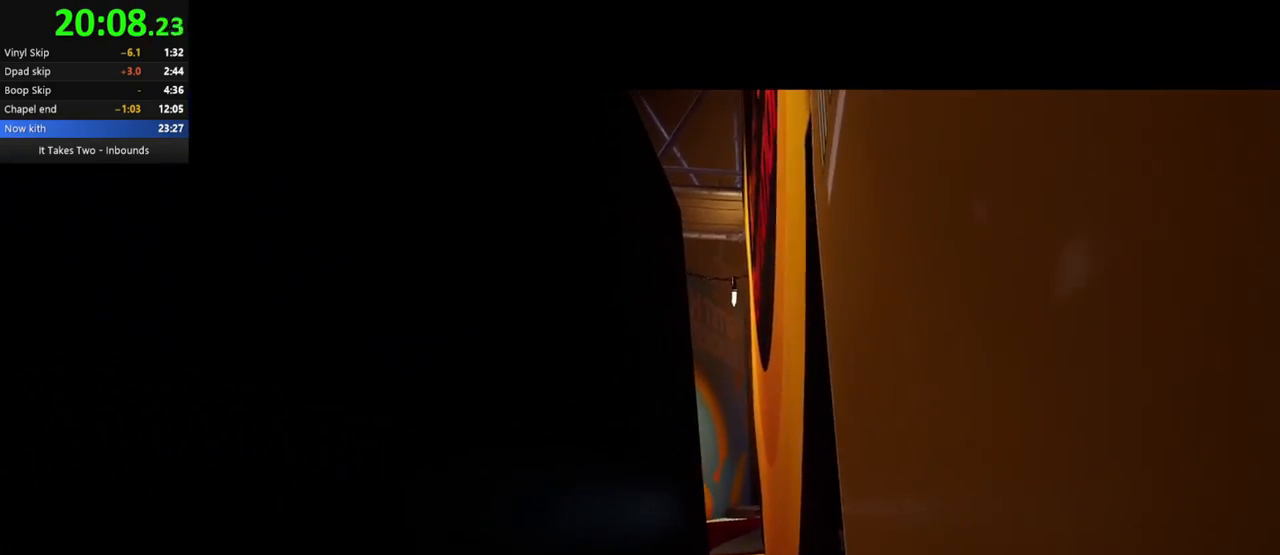
{"keys": [], "mouse": [], "events": []}
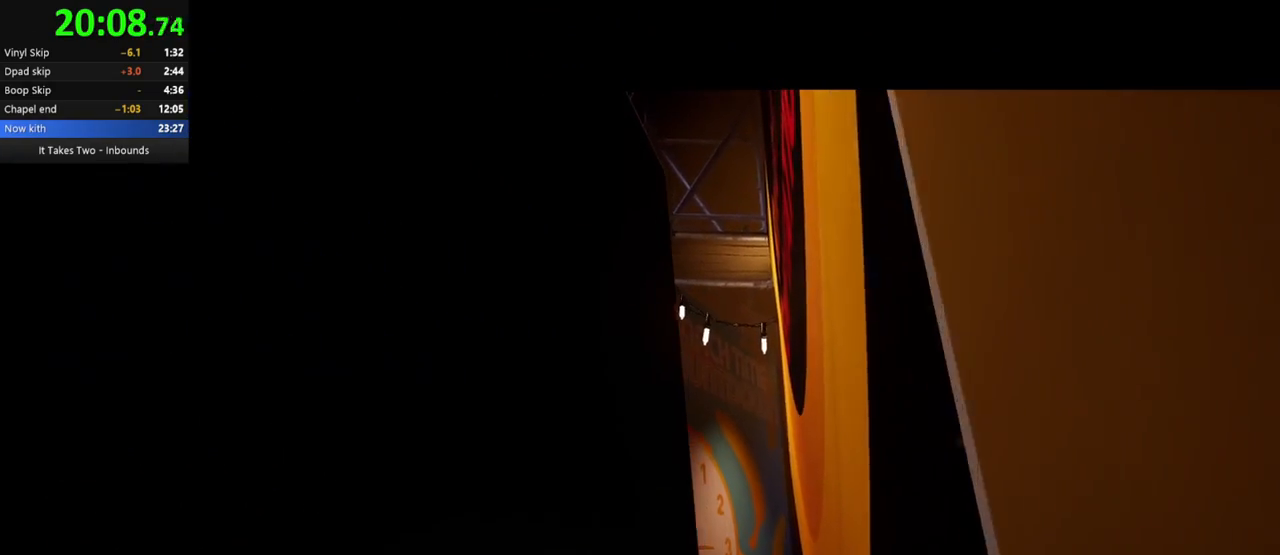
{"keys": [], "mouse": [], "events": []}
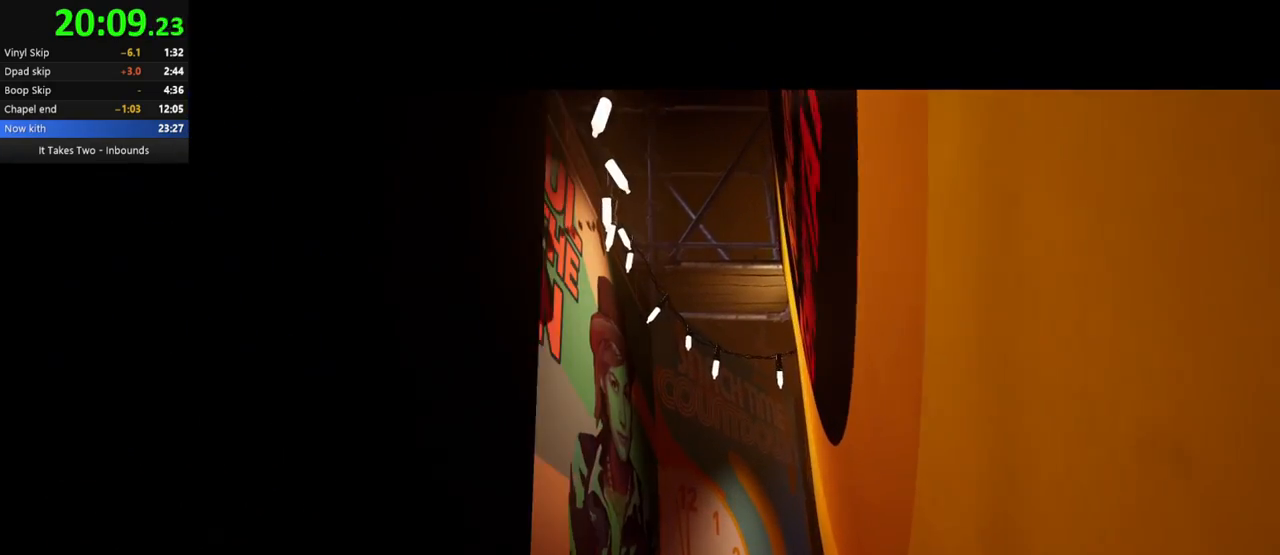
{"keys": [], "mouse": [], "events": []}
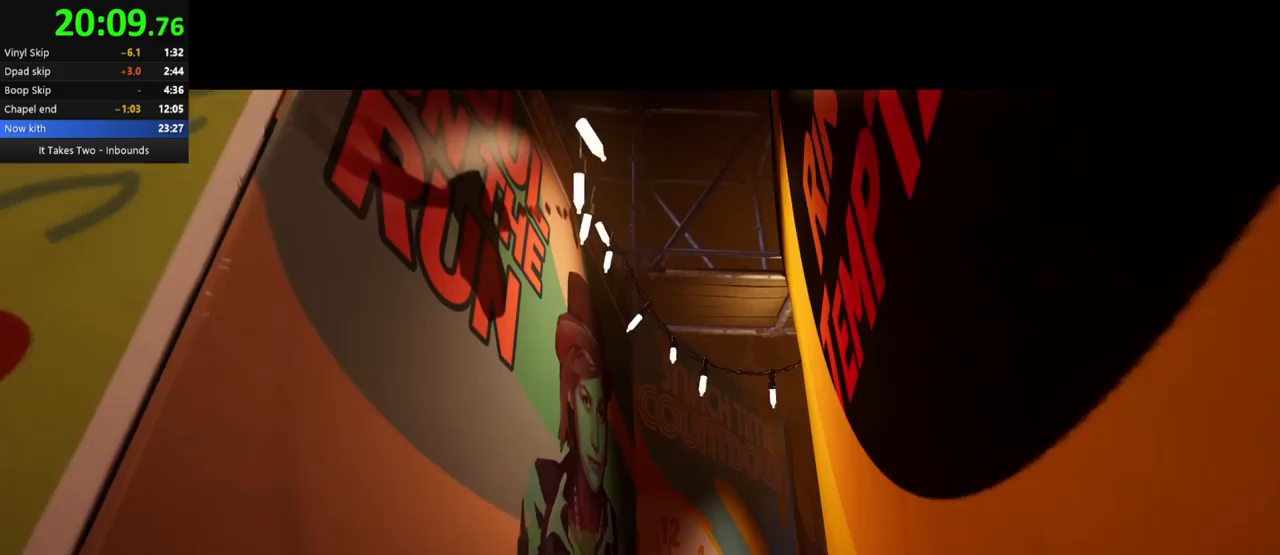
{"keys": [], "mouse": [], "events": []}